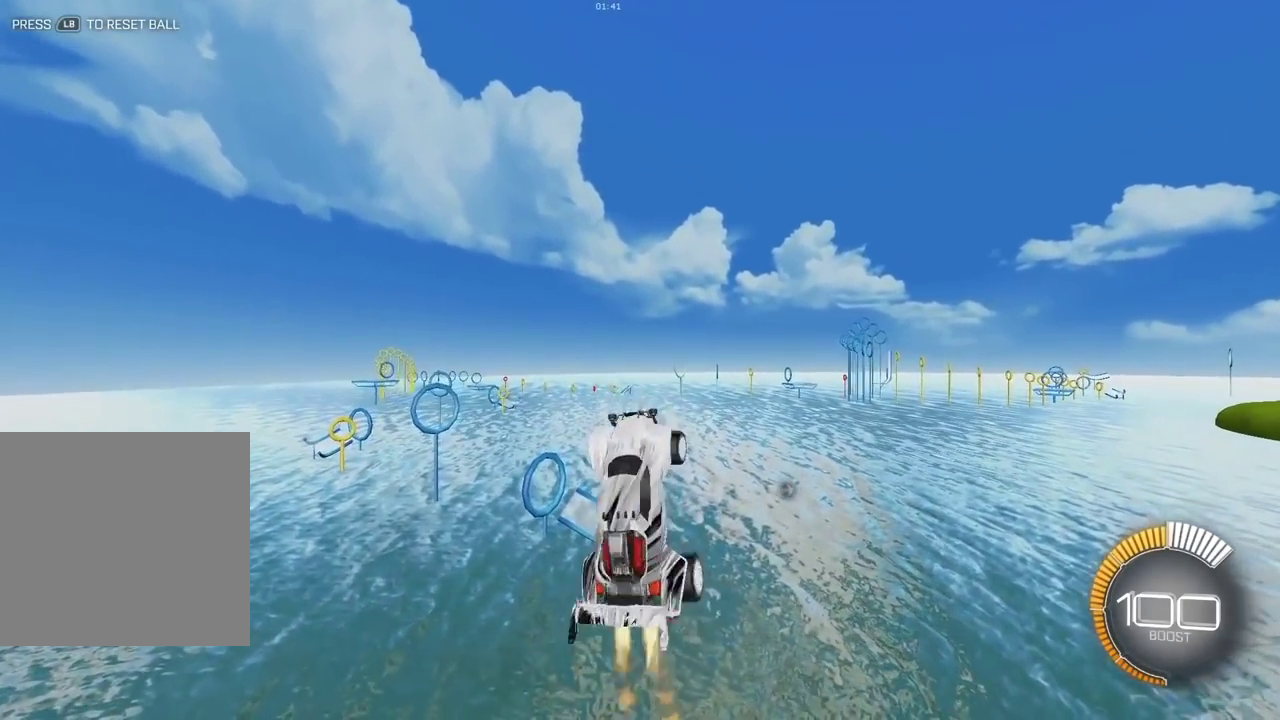
Gameplay with a controller (Xbox layout); each line is a JSON object with the inputs held at the frame after it (dt_ms = milliseconds from this image to that frame). "events" lists button and stick changes between this image and that frame as [ms after this image, input, new state], when the widget could be followed in between. Not read: L3 R3.
{"dt_ms": 300, "buttons": ["X", "L2"], "left_stick": "center", "right_stick": "center", "events": [[233, "L2", "down"]]}
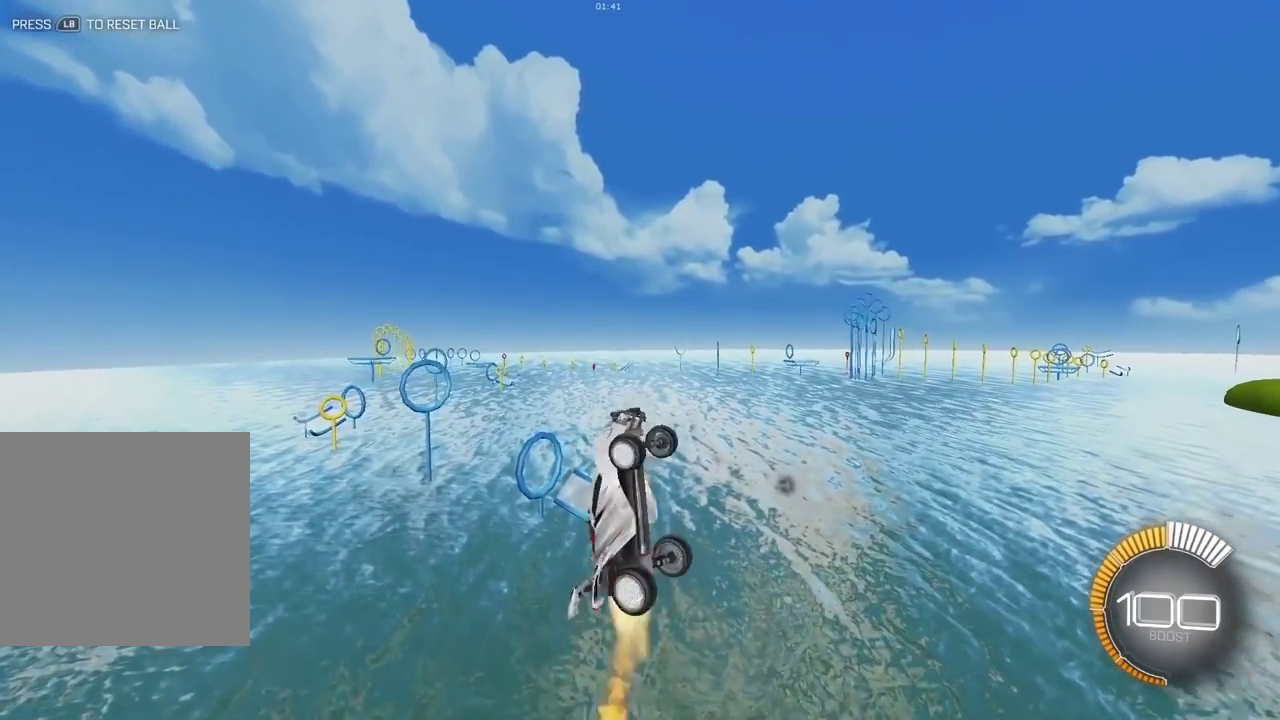
{"dt_ms": 600, "buttons": ["X"], "left_stick": "center", "right_stick": "center", "events": [[33, "L2", "up"], [217, "L2", "down"], [383, "L2", "up"], [383, "left_stick", "down-left"], [433, "left_stick", "center"]]}
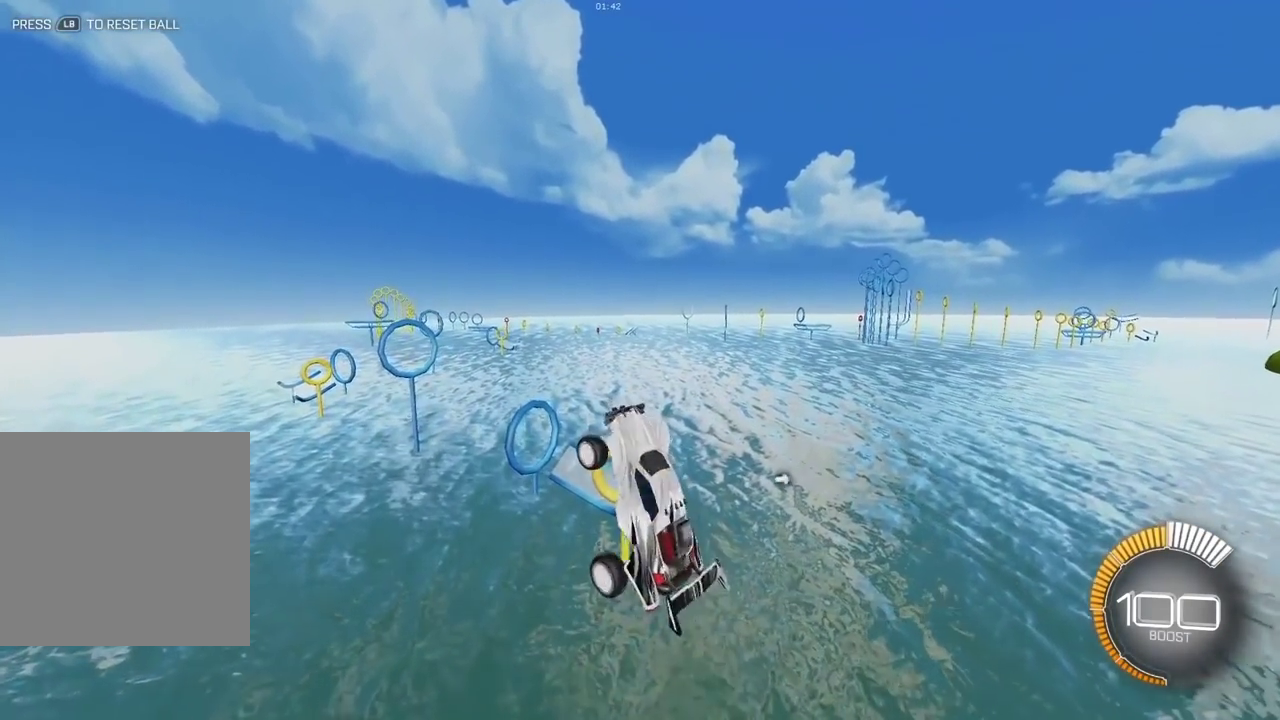
{"dt_ms": 400, "buttons": ["X"], "left_stick": "center", "right_stick": "center", "events": [[50, "L2", "down"], [67, "left_stick", "up-right"], [167, "L2", "up"], [183, "left_stick", "center"]]}
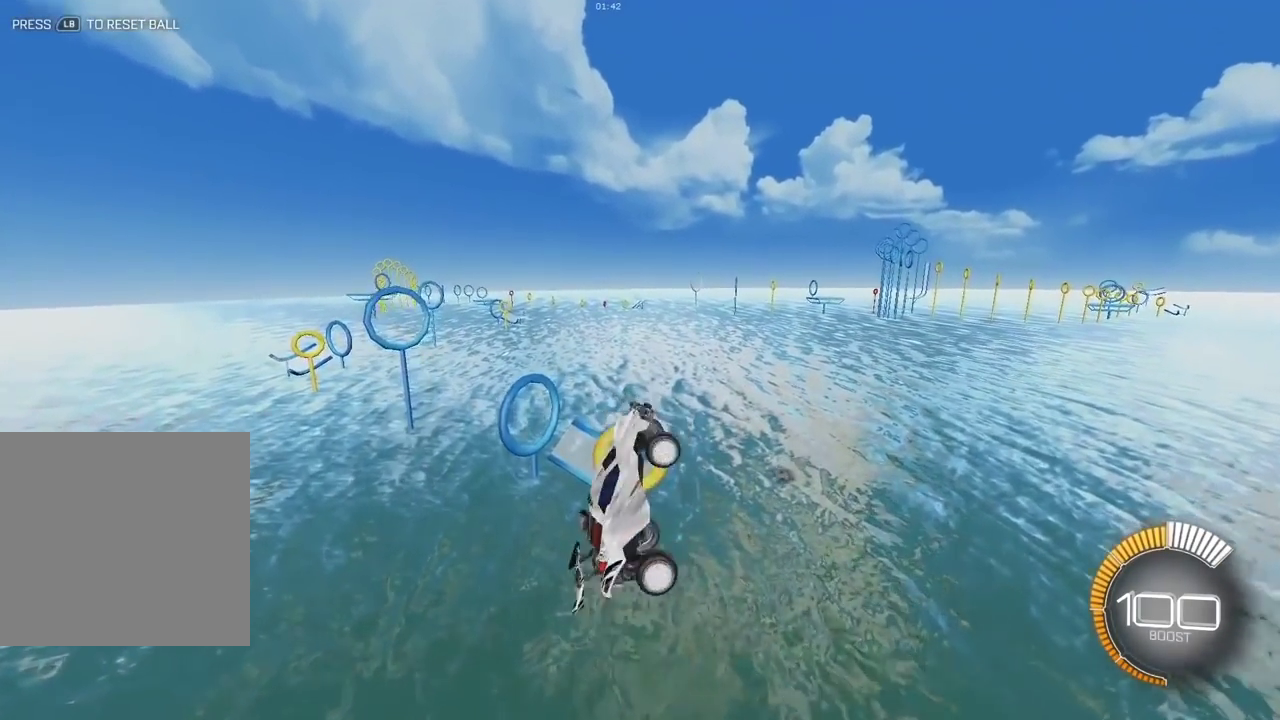
{"dt_ms": 400, "buttons": ["X"], "left_stick": "center", "right_stick": "center", "events": [[250, "L2", "down"], [350, "L2", "up"]]}
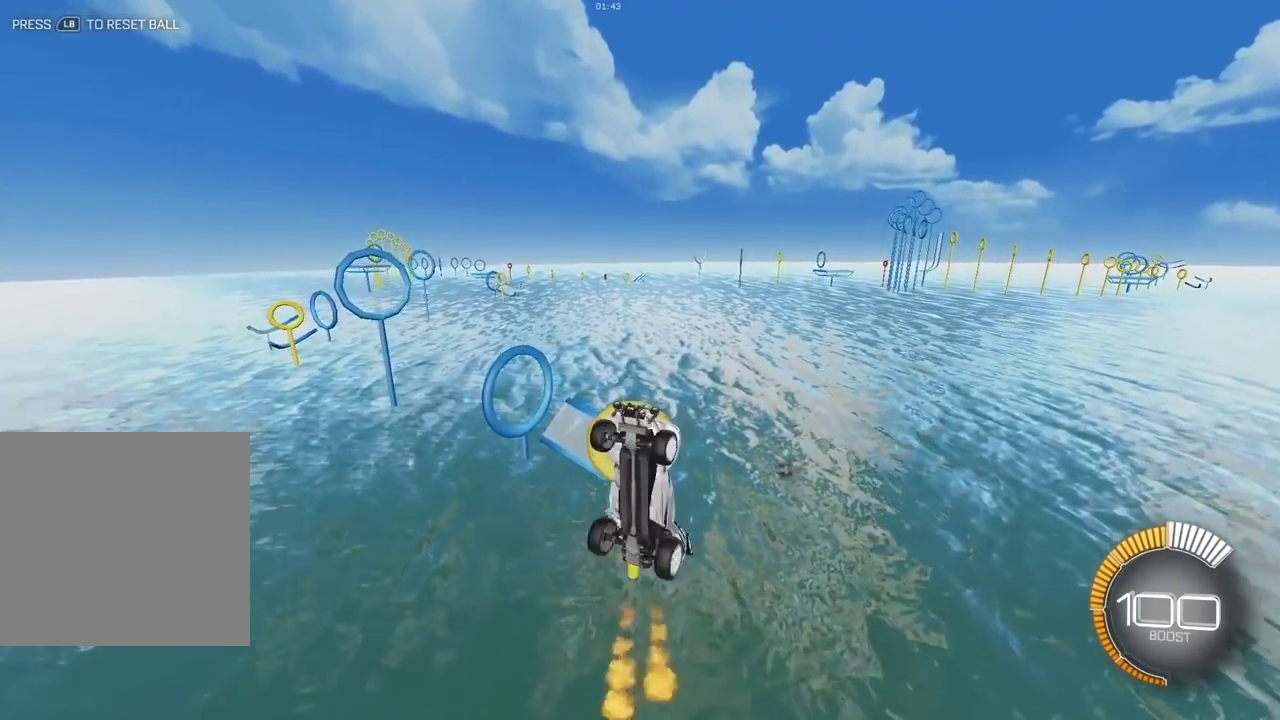
{"dt_ms": 600, "buttons": ["X", "L2"], "left_stick": "center", "right_stick": "center", "events": [[67, "left_stick", "right"], [183, "left_stick", "center"], [317, "L2", "down"], [433, "L2", "up"], [583, "L2", "down"]]}
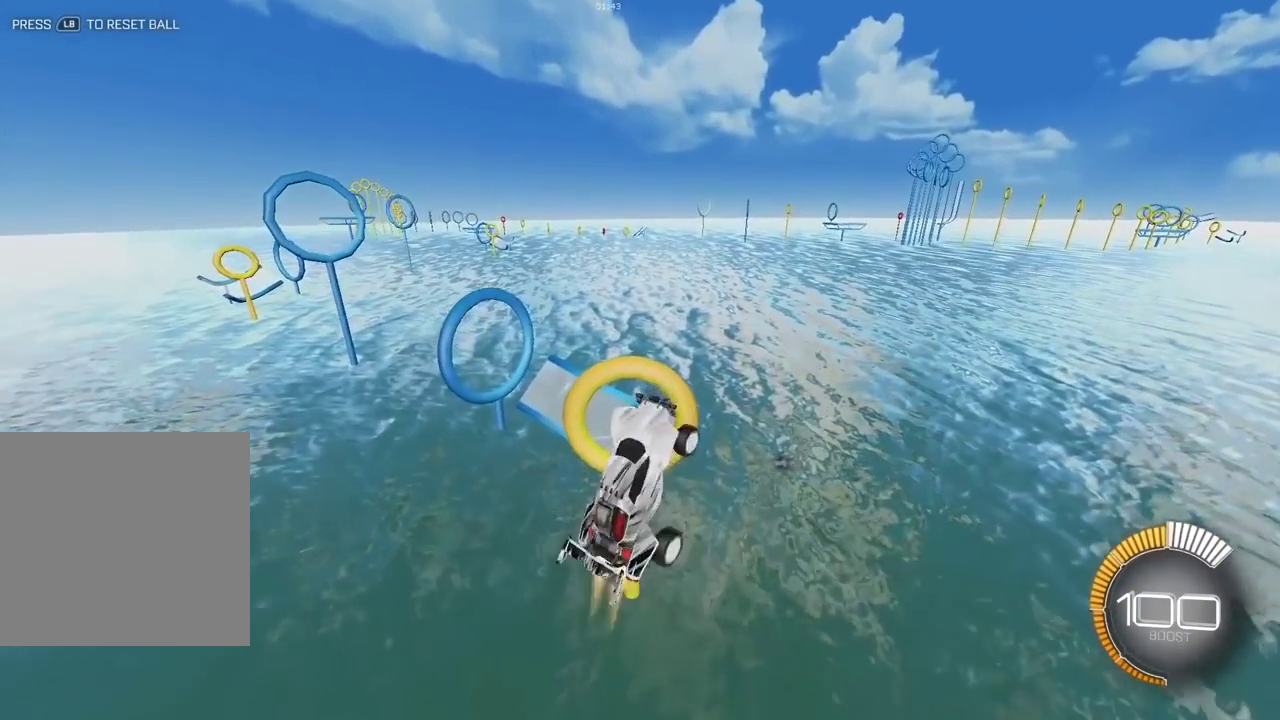
{"dt_ms": 300, "buttons": ["X"], "left_stick": "center", "right_stick": "center", "events": [[67, "left_stick", "down-right"], [133, "L2", "up"], [217, "left_stick", "center"]]}
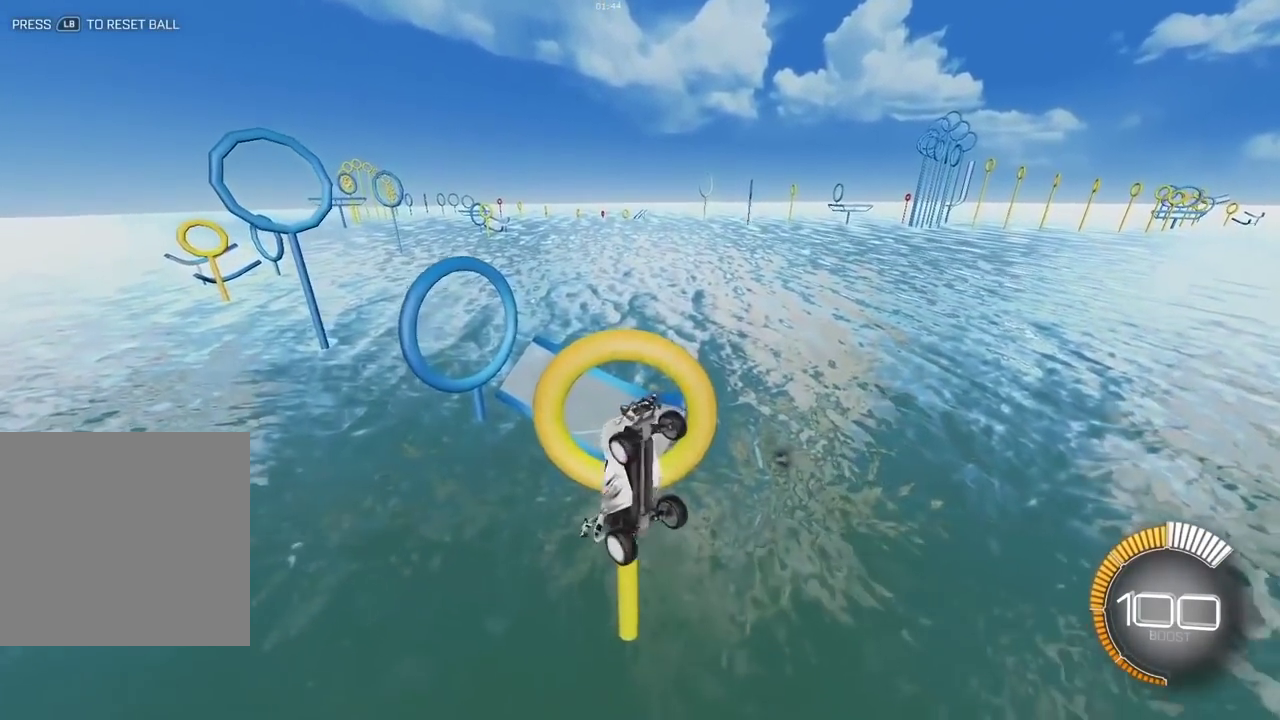
{"dt_ms": 900, "buttons": [], "left_stick": "center", "right_stick": "center", "events": [[17, "left_stick", "right"], [33, "L2", "down"], [133, "L2", "up"], [167, "left_stick", "center"], [383, "left_stick", "up-left"], [450, "X", "up"], [483, "L2", "down"], [550, "L2", "up"], [567, "left_stick", "center"], [650, "L2", "down"], [700, "left_stick", "right"], [800, "L2", "up"], [833, "left_stick", "center"]]}
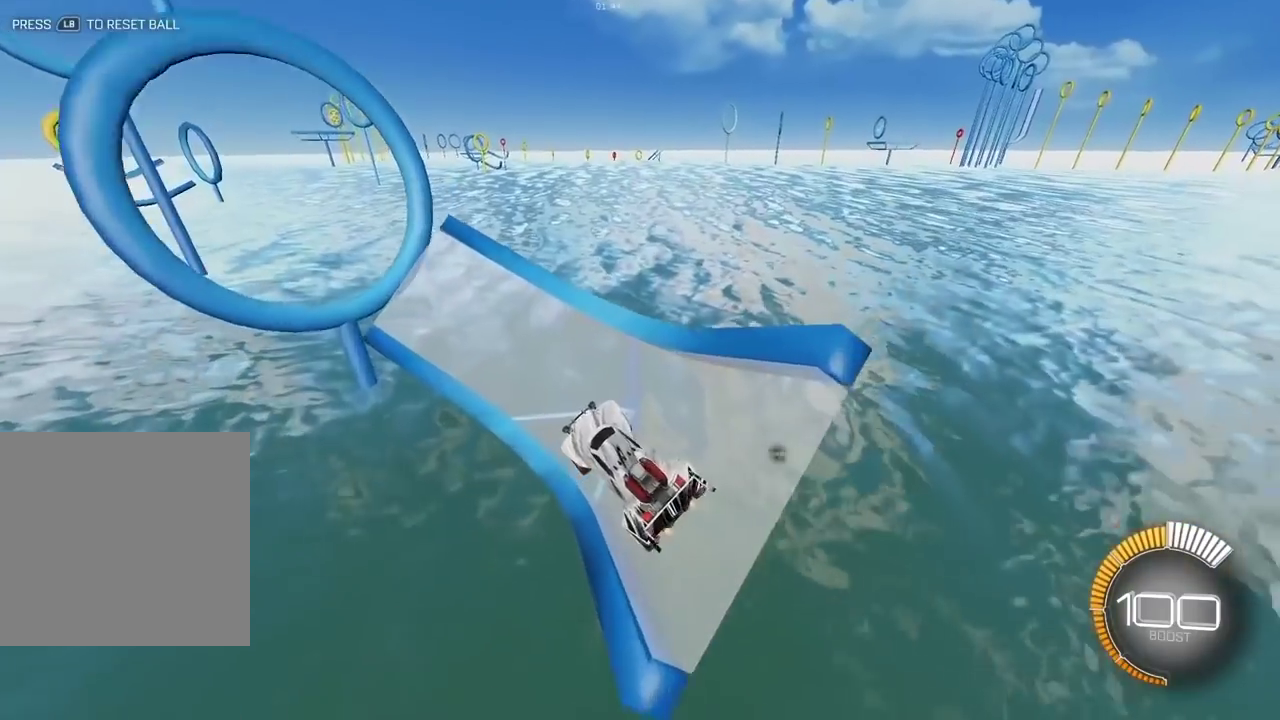
{"dt_ms": 300, "buttons": ["L2"], "left_stick": "up", "right_stick": "center", "events": [[150, "left_stick", "up-left"], [233, "L2", "down"], [250, "left_stick", "up"]]}
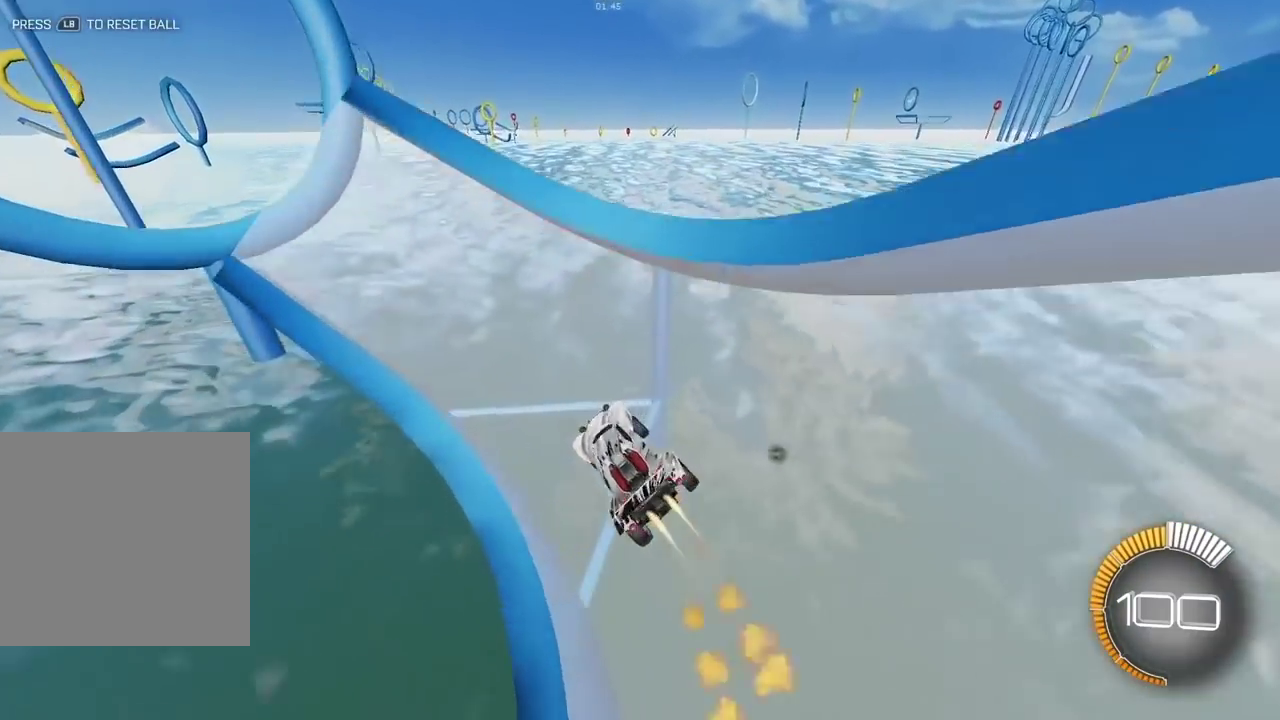
{"dt_ms": 500, "buttons": ["L2"], "left_stick": "up", "right_stick": "center", "events": [[133, "L2", "up"], [283, "L2", "down"]]}
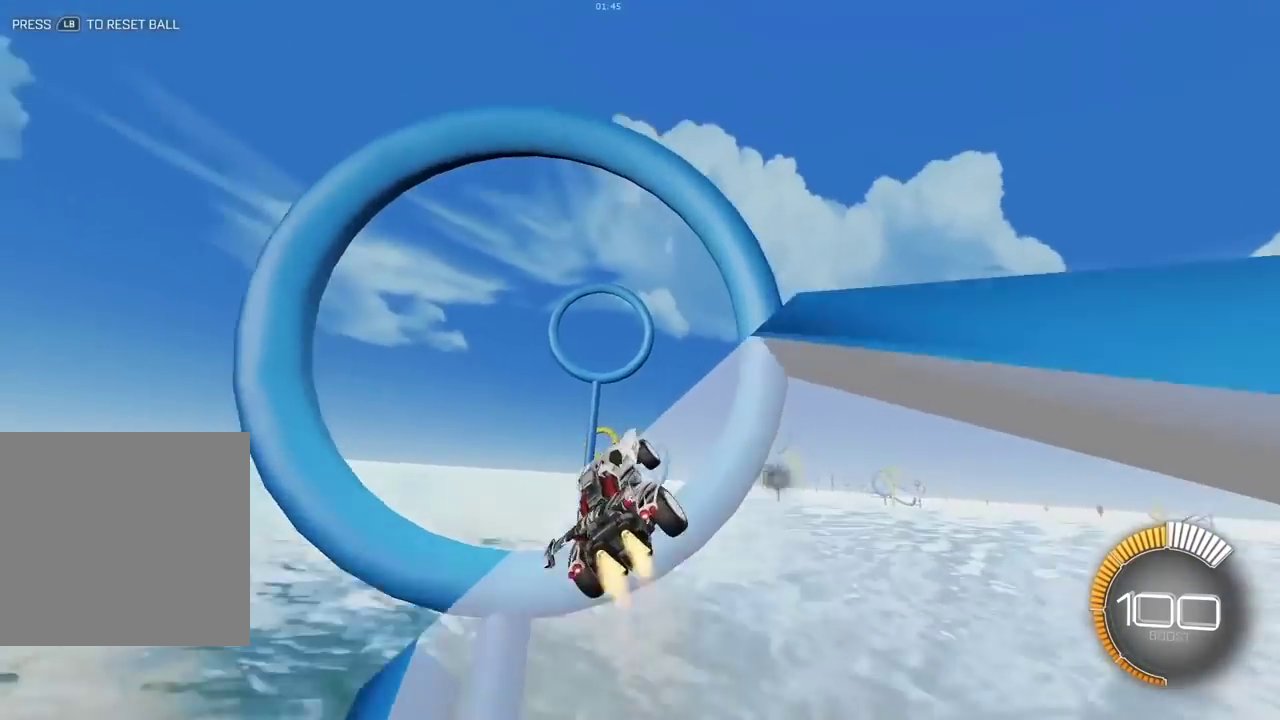
{"dt_ms": 500, "buttons": ["X", "L2"], "left_stick": "right", "right_stick": "center", "events": [[17, "L2", "up"], [117, "left_stick", "right"], [417, "L2", "down"], [417, "X", "down"]]}
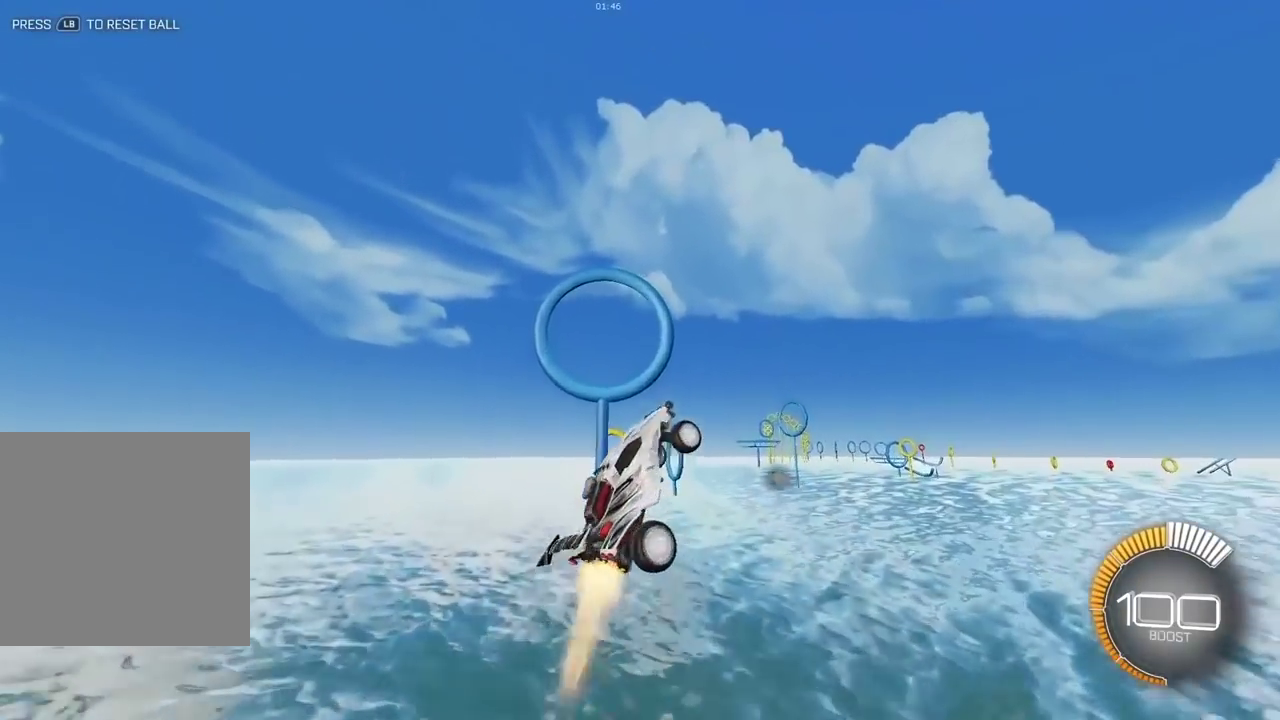
{"dt_ms": 500, "buttons": ["X"], "left_stick": "center", "right_stick": "center", "events": [[67, "L2", "up"], [83, "left_stick", "center"]]}
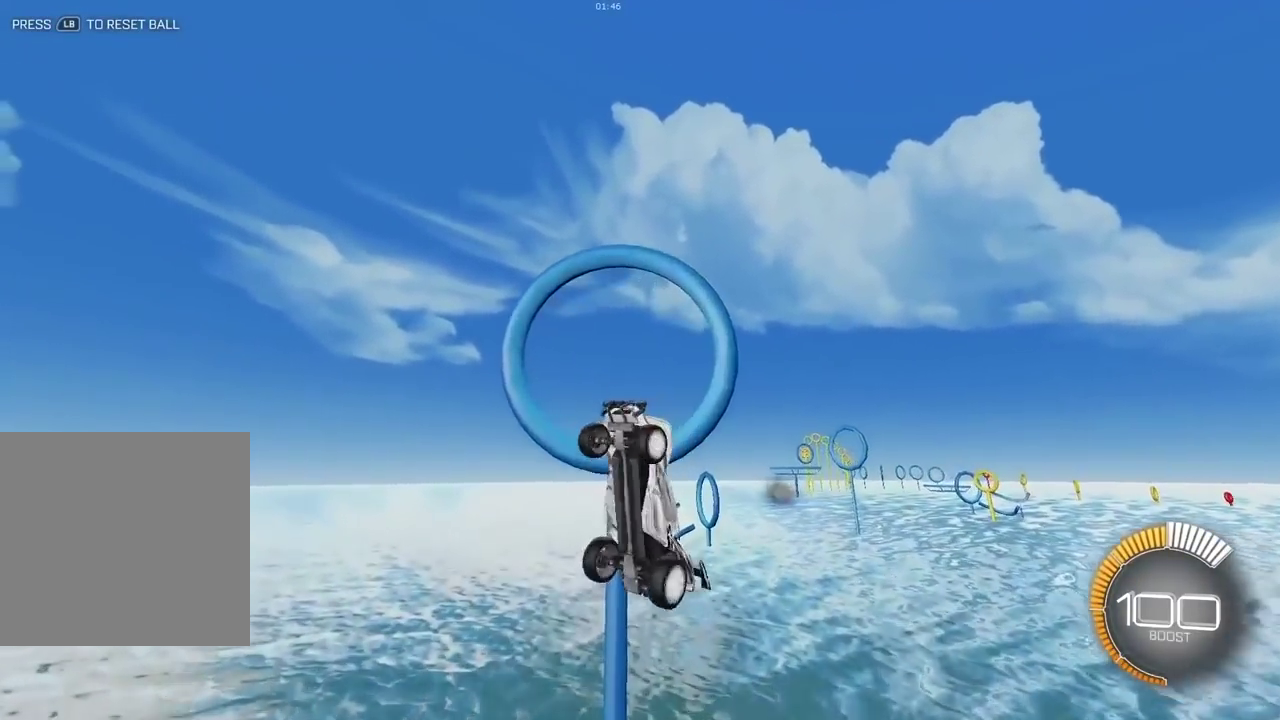
{"dt_ms": 300, "buttons": ["X"], "left_stick": "right", "right_stick": "center", "events": [[167, "left_stick", "right"]]}
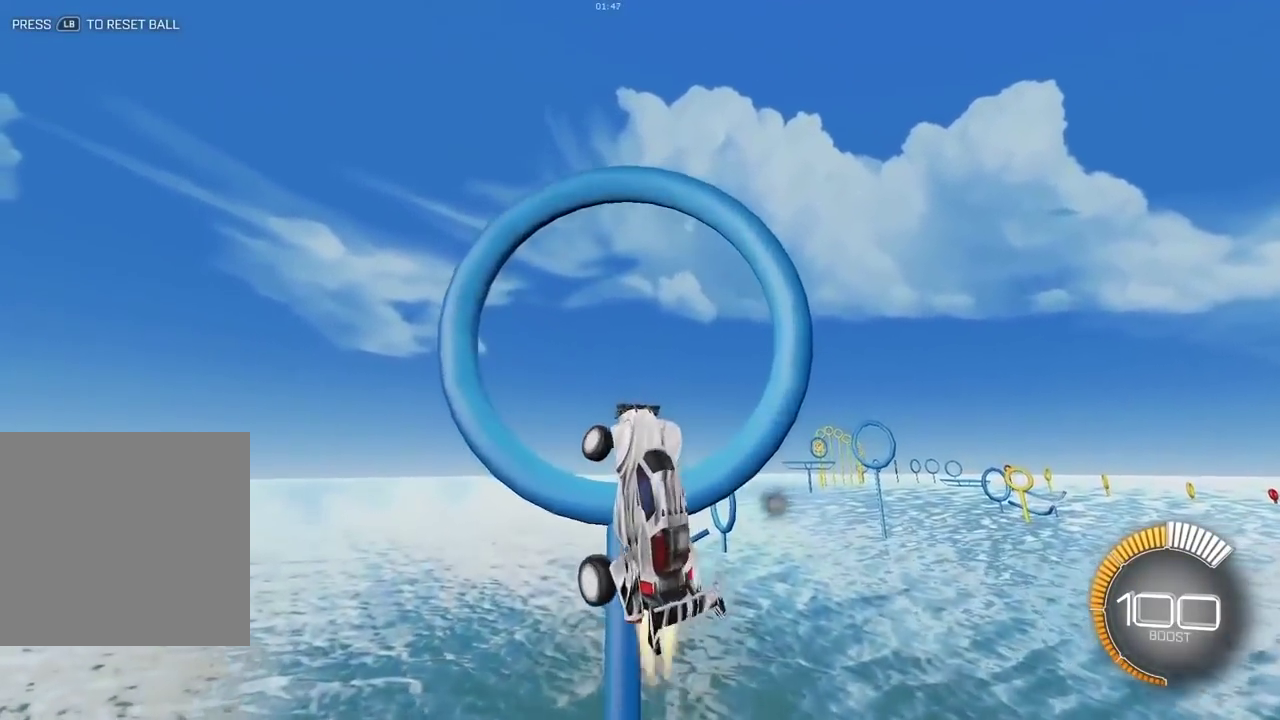
{"dt_ms": 700, "buttons": ["X"], "left_stick": "center", "right_stick": "center", "events": [[17, "L2", "down"], [67, "L2", "up"], [67, "left_stick", "center"], [317, "left_stick", "right"], [417, "left_stick", "center"]]}
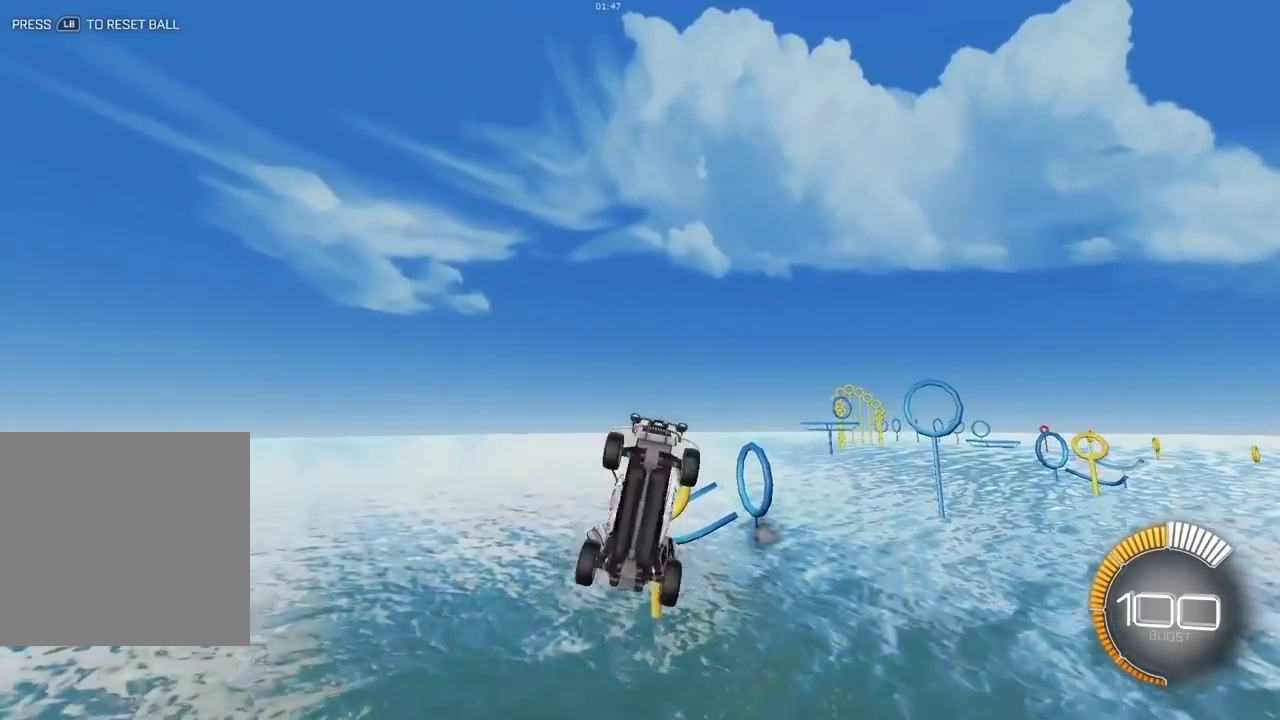
{"dt_ms": 300, "buttons": ["X"], "left_stick": "center", "right_stick": "center", "events": [[83, "left_stick", "down-right"], [133, "L2", "down"], [150, "left_stick", "center"], [200, "L2", "up"]]}
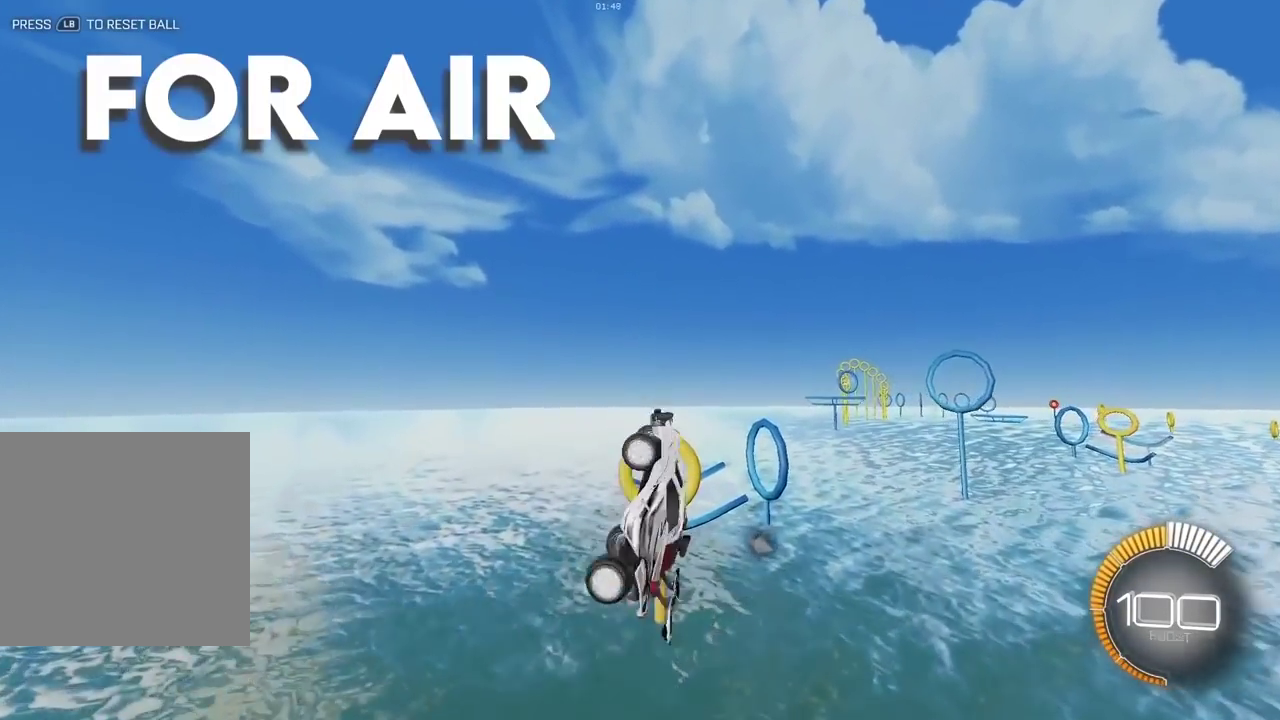
{"dt_ms": 800, "buttons": ["X"], "left_stick": "right", "right_stick": "center", "events": [[200, "left_stick", "up-right"], [250, "L2", "down"], [283, "left_stick", "center"], [300, "L2", "up"], [617, "L2", "down"], [733, "left_stick", "right"], [783, "L2", "up"]]}
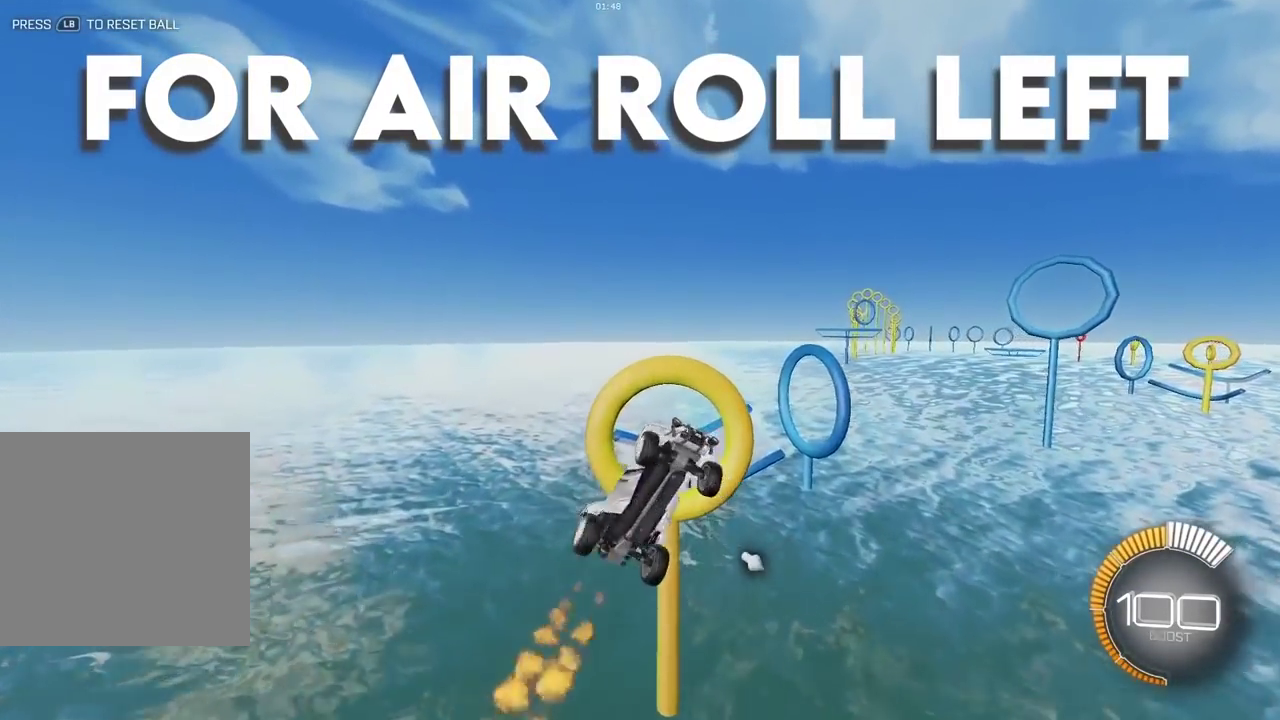
{"dt_ms": 400, "buttons": ["L2"], "left_stick": "center", "right_stick": "center", "events": [[117, "left_stick", "center"], [350, "L2", "down"], [383, "X", "up"]]}
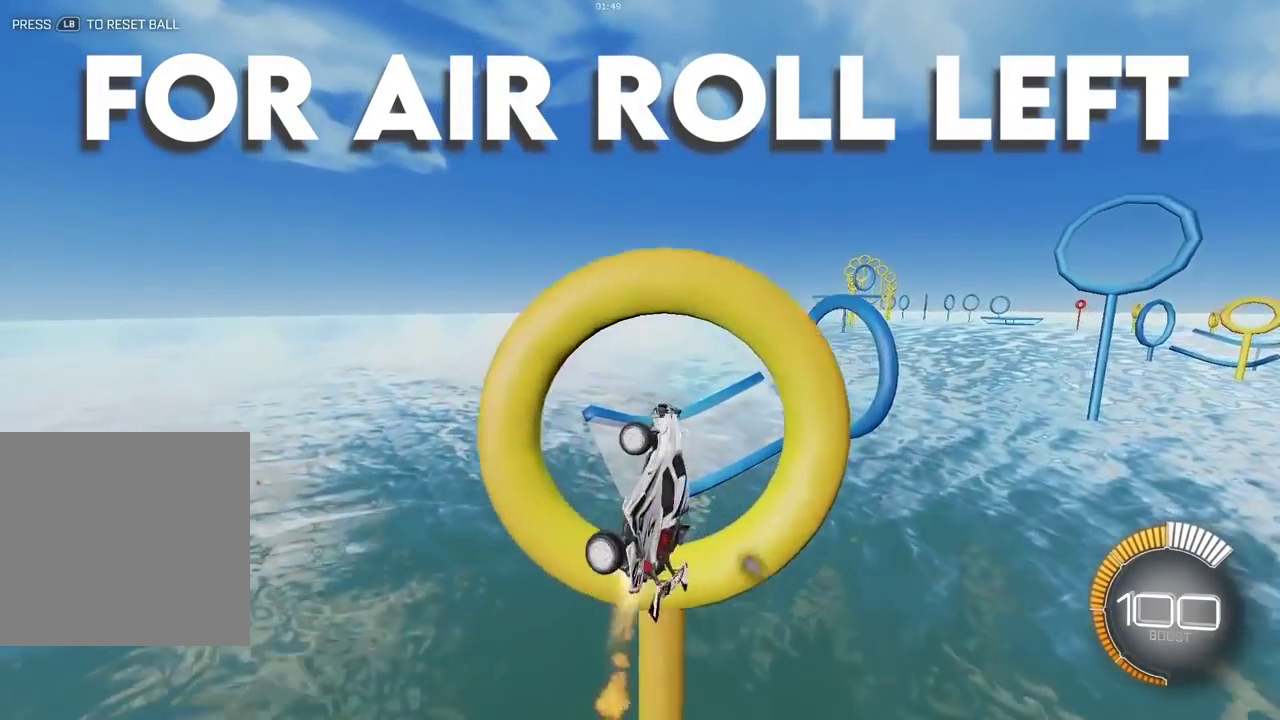
{"dt_ms": 500, "buttons": [], "left_stick": "center", "right_stick": "center", "events": [[67, "left_stick", "up-right"], [117, "L2", "up"], [117, "left_stick", "center"], [367, "left_stick", "up-right"], [450, "left_stick", "center"]]}
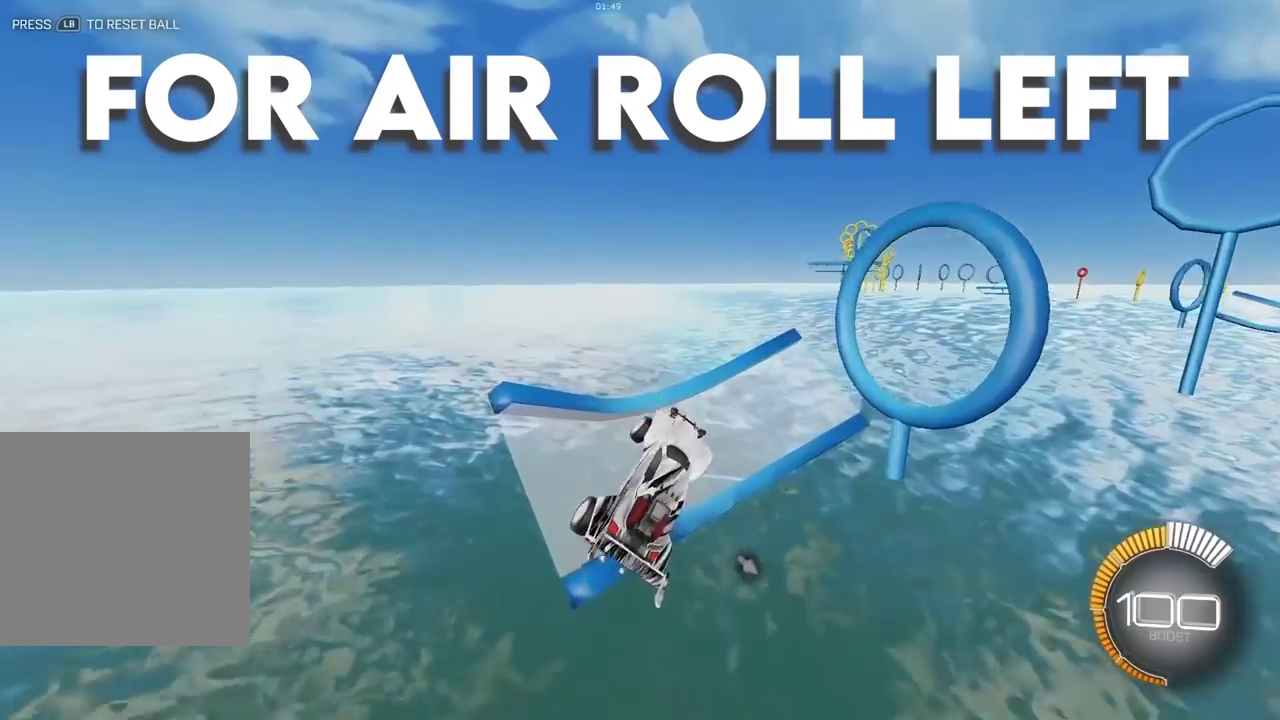
{"dt_ms": 500, "buttons": ["L2"], "left_stick": "up", "right_stick": "center", "events": [[367, "left_stick", "up"], [400, "L2", "down"]]}
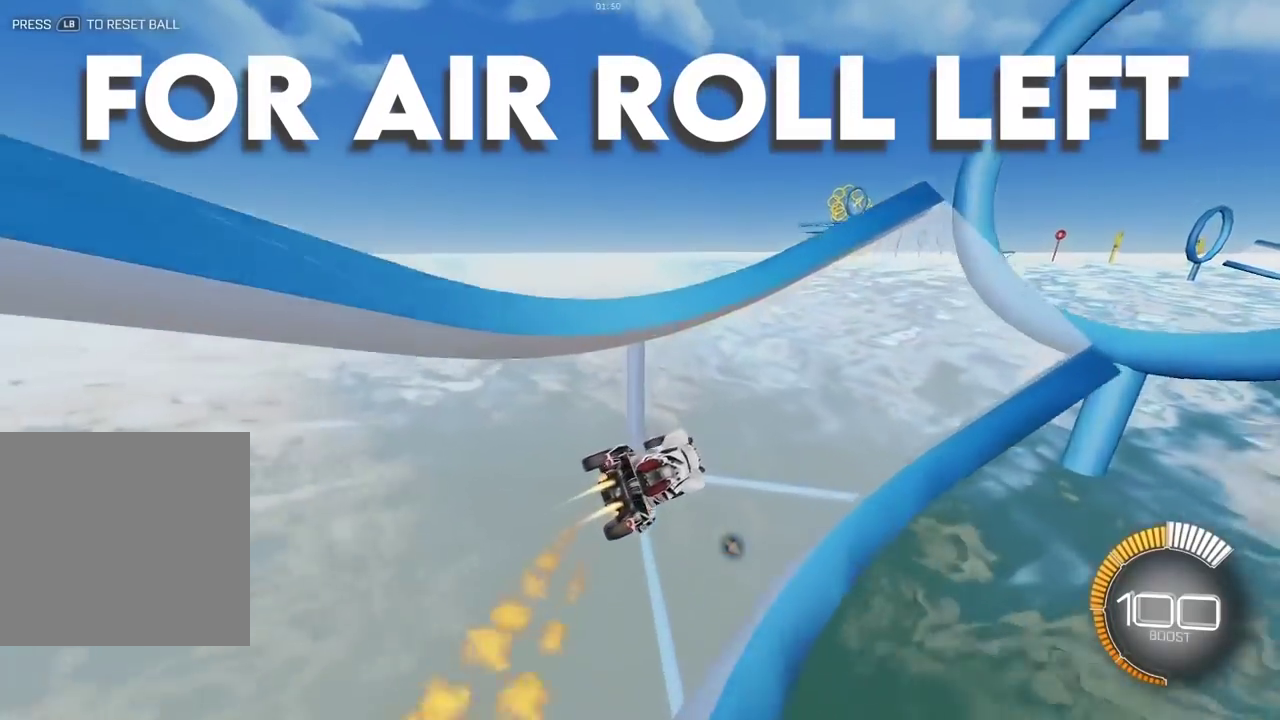
{"dt_ms": 400, "buttons": [], "left_stick": "up-left", "right_stick": "center", "events": [[350, "L2", "up"], [400, "left_stick", "up-left"]]}
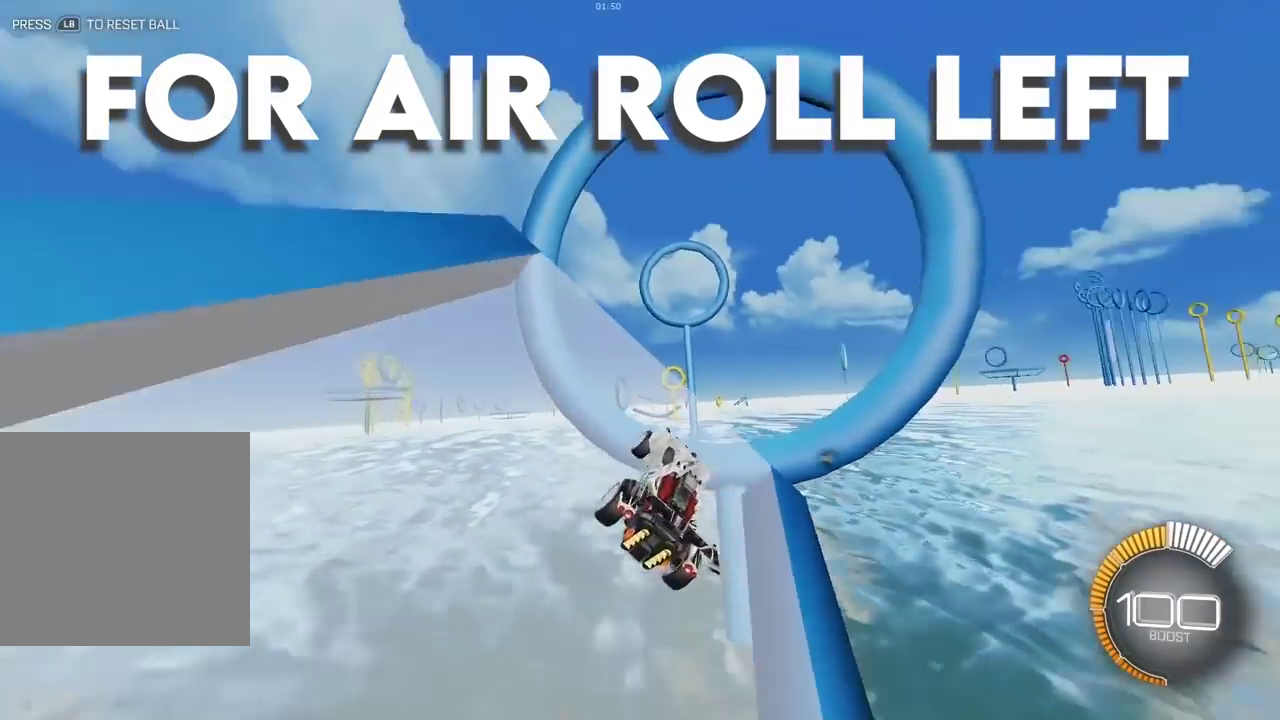
{"dt_ms": 600, "buttons": [], "left_stick": "left", "right_stick": "center", "events": [[150, "left_stick", "center"], [283, "left_stick", "down-right"], [433, "left_stick", "down-left"], [600, "left_stick", "left"]]}
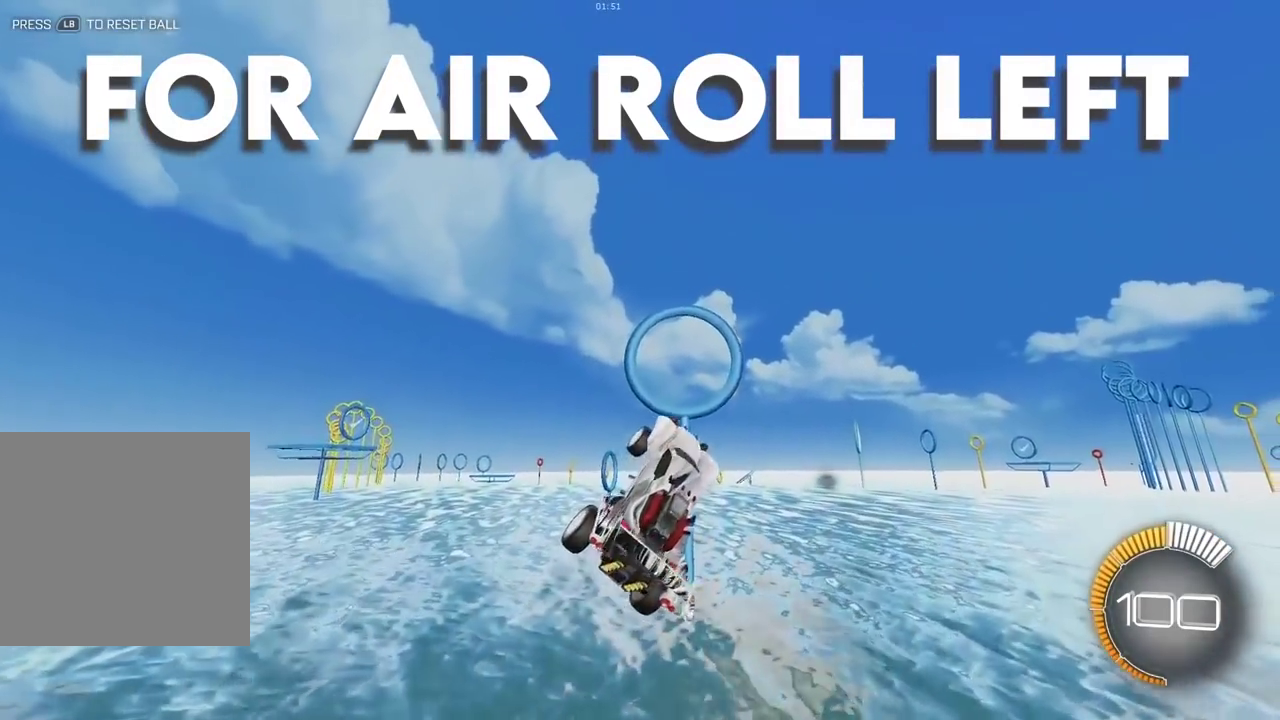
{"dt_ms": 300, "buttons": ["X"], "left_stick": "center", "right_stick": "center", "events": [[50, "X", "down"], [133, "L2", "down"], [133, "left_stick", "center"], [283, "L2", "up"]]}
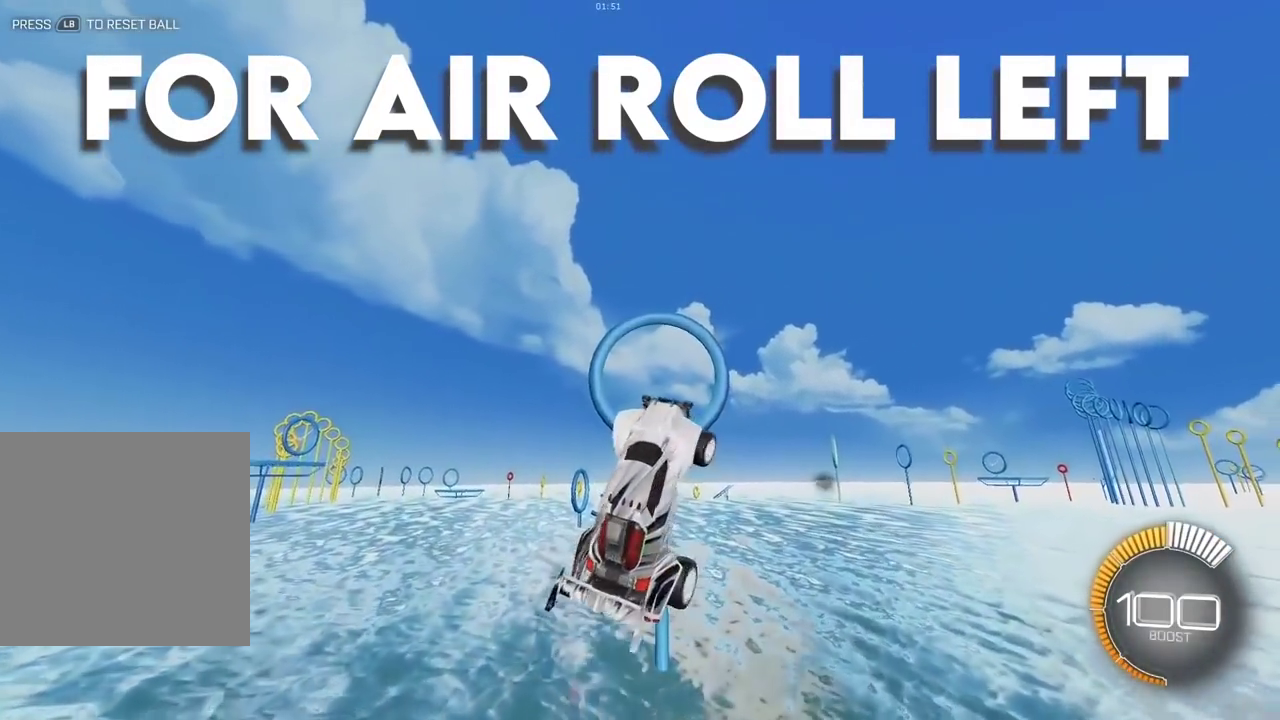
{"dt_ms": 900, "buttons": ["X"], "left_stick": "center", "right_stick": "center", "events": [[83, "left_stick", "right"], [133, "L2", "down"], [217, "left_stick", "center"], [233, "L2", "up"], [317, "left_stick", "right"], [483, "left_stick", "center"], [533, "left_stick", "right"], [667, "left_stick", "center"], [717, "L2", "down"], [883, "L2", "up"]]}
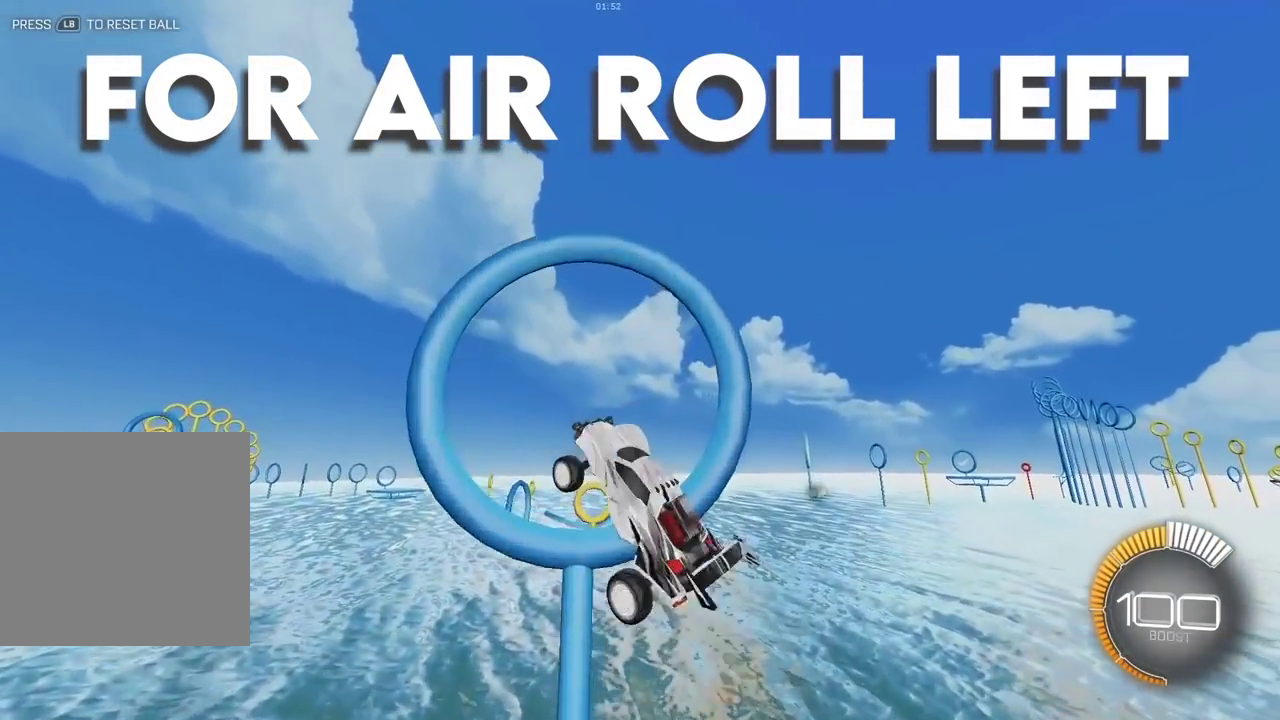
{"dt_ms": 300, "buttons": ["X"], "left_stick": "center", "right_stick": "center", "events": [[117, "left_stick", "right"], [150, "L2", "down"], [233, "L2", "up"], [233, "left_stick", "center"]]}
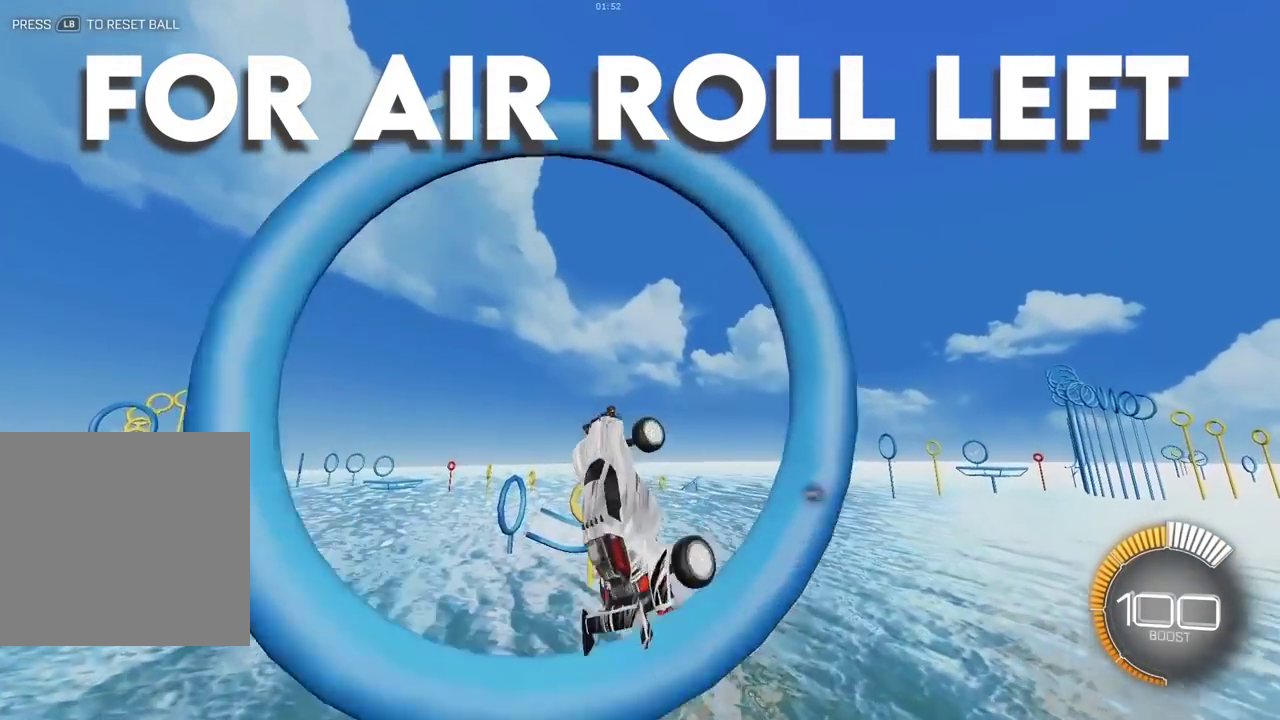
{"dt_ms": 500, "buttons": ["X"], "left_stick": "center", "right_stick": "center", "events": [[167, "L2", "down"], [183, "left_stick", "right"], [267, "L2", "up"], [283, "left_stick", "center"]]}
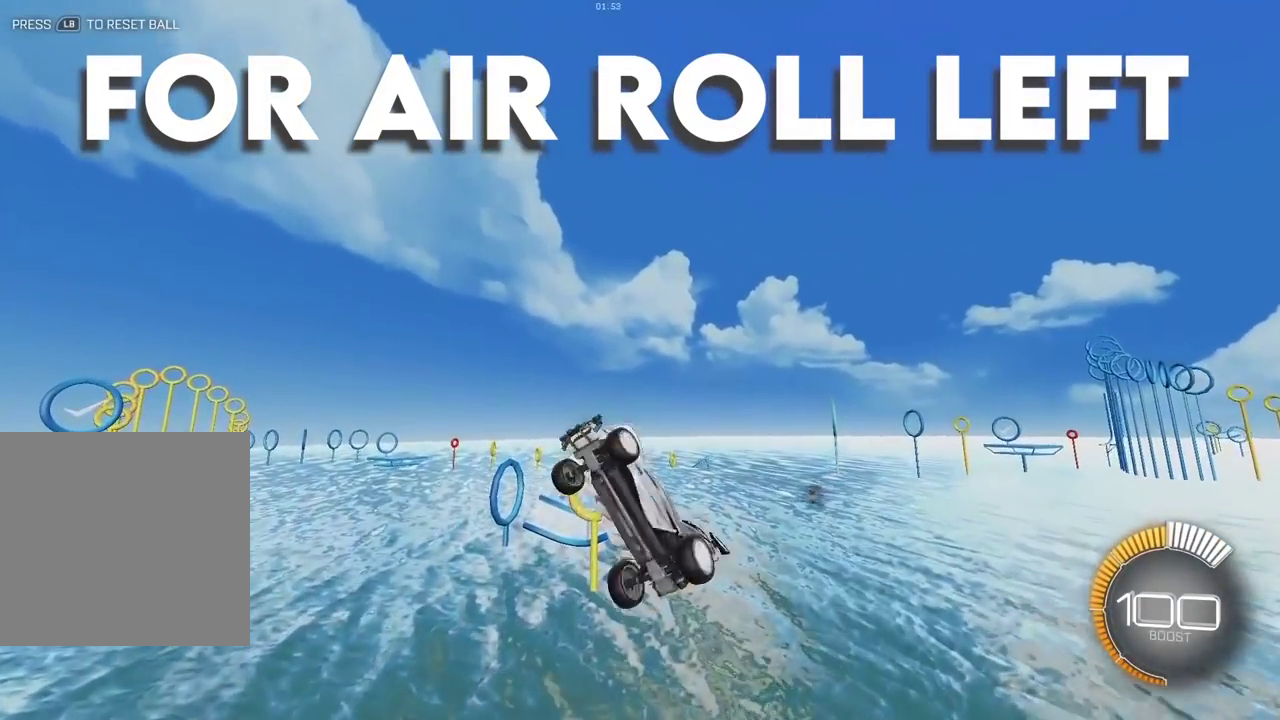
{"dt_ms": 500, "buttons": ["X", "L2"], "left_stick": "center", "right_stick": "center", "events": [[150, "left_stick", "right"], [300, "left_stick", "center"], [417, "L2", "down"]]}